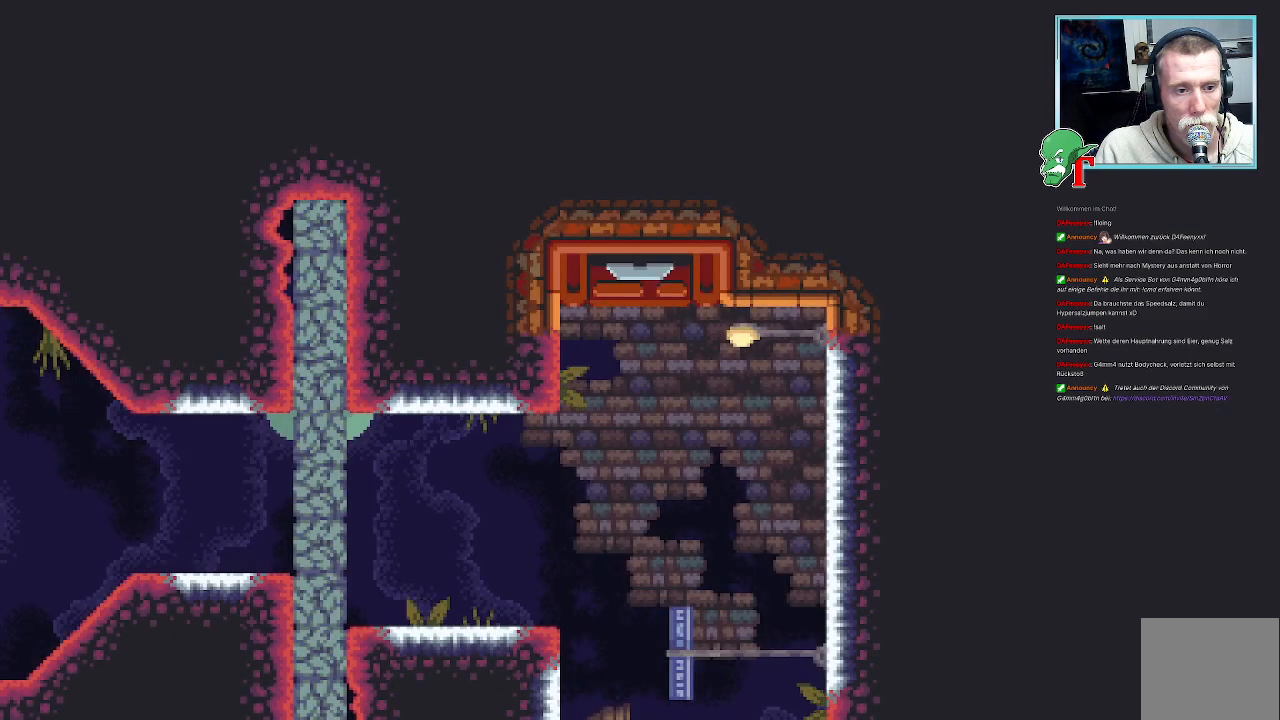
Gameplay with a controller (PlayStation layout); each line is a JSON object with the inputs held at the frame after it. "events" lists button and stick changes between this image and that frame as [ms after this image, input, new state], when the widget could be followed in between.
{"buttons": [], "left_stick": "down-right", "right_stick": "center", "events": [[101, "left_stick", "down-right"]]}
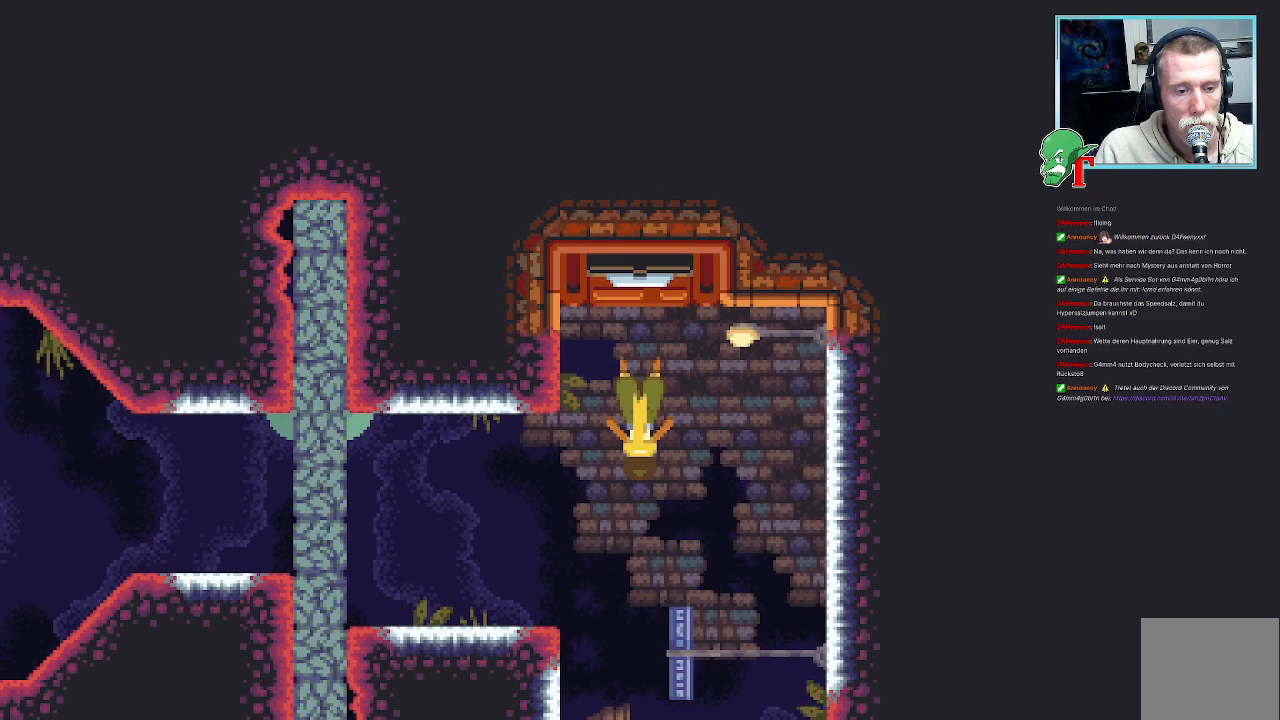
{"buttons": [], "left_stick": "down-right", "right_stick": "center", "events": []}
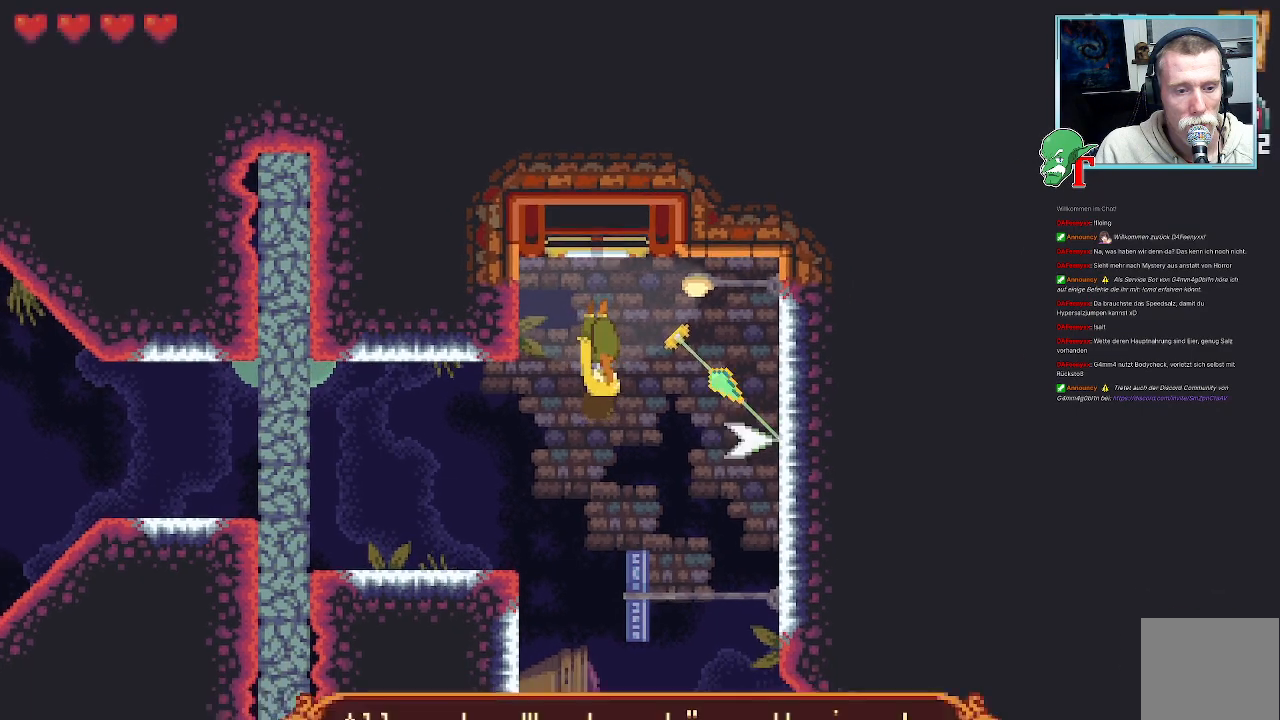
{"buttons": [], "left_stick": "down-left", "right_stick": "center", "events": [[235, "CROSS", "down"], [386, "CROSS", "up"], [436, "left_stick", "down-left"]]}
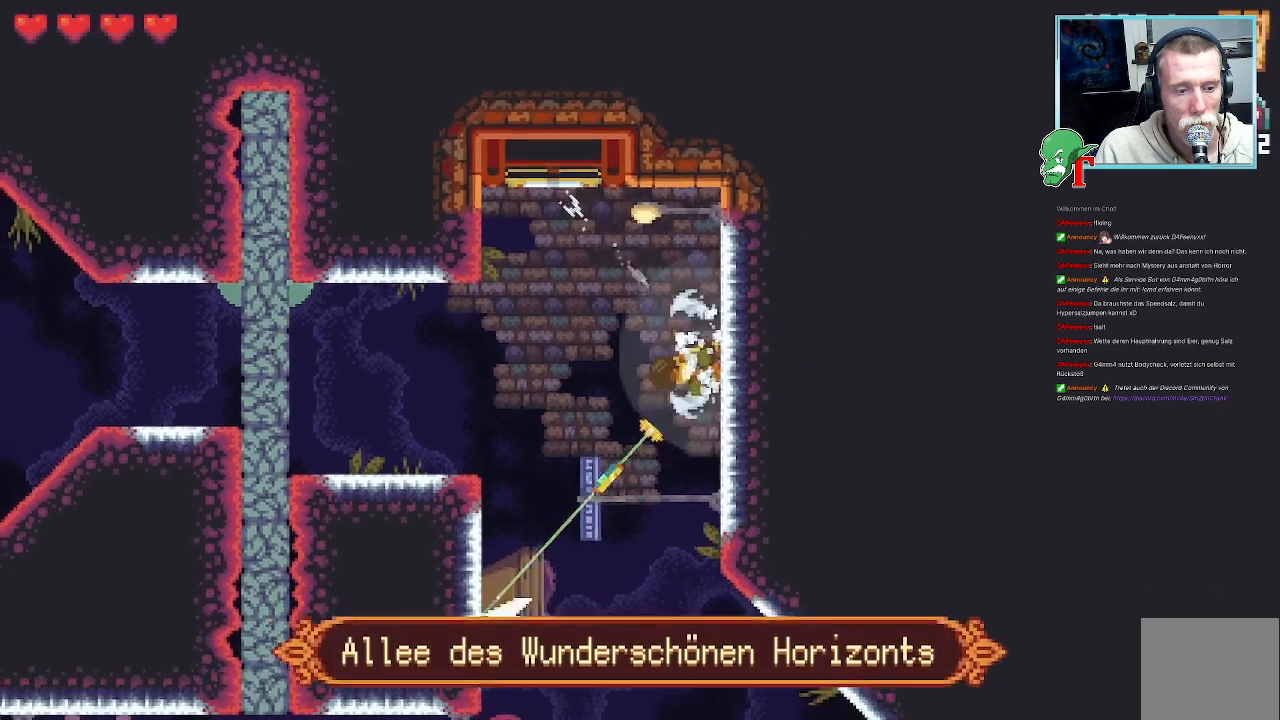
{"buttons": ["CROSS"], "left_stick": "down-right", "right_stick": "center", "events": [[34, "CROSS", "down"], [185, "CROSS", "up"], [236, "left_stick", "down-right"], [504, "CROSS", "down"]]}
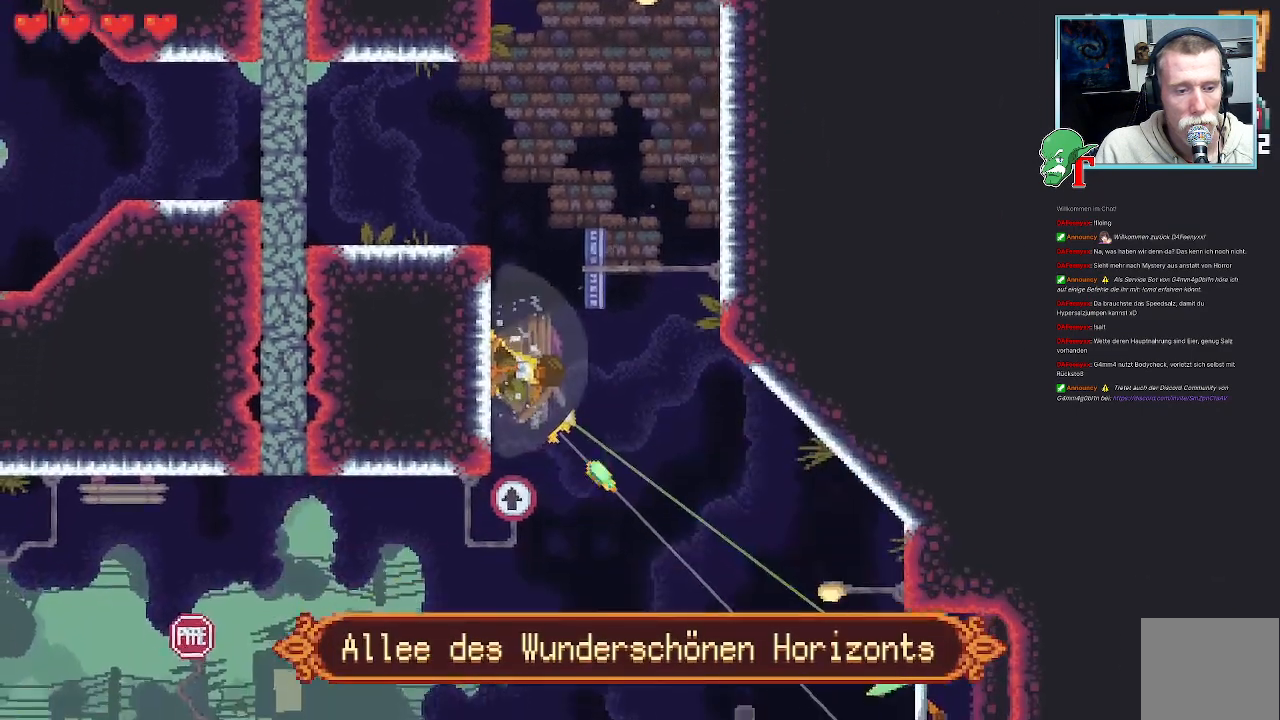
{"buttons": [], "left_stick": "down-left", "right_stick": "center", "events": [[185, "CROSS", "up"], [269, "left_stick", "down-left"]]}
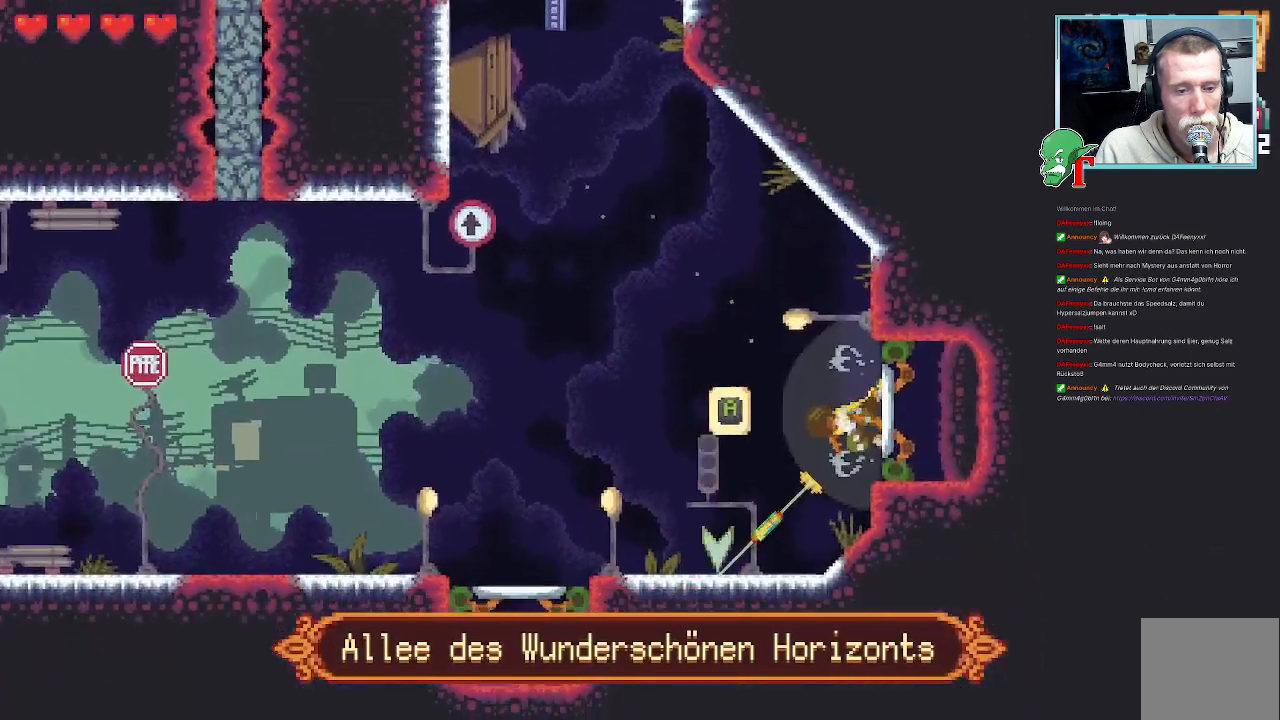
{"buttons": [], "left_stick": "left", "right_stick": "center", "events": [[235, "left_stick", "left"]]}
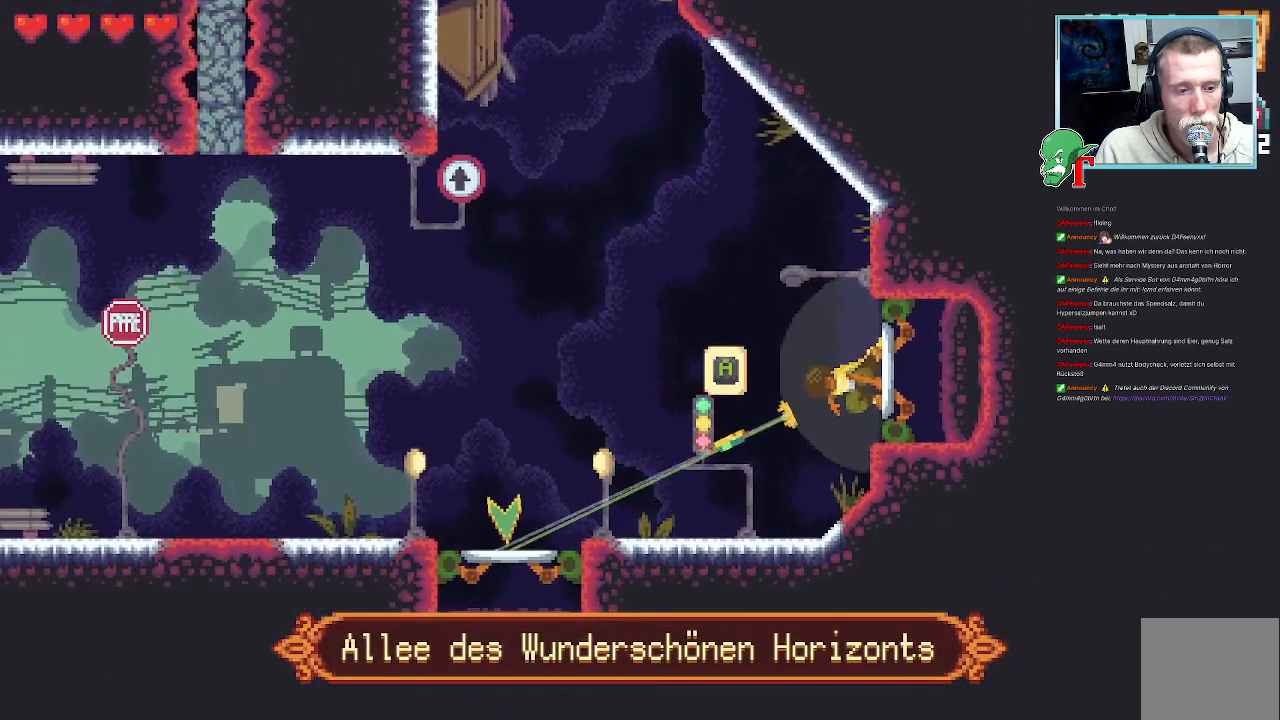
{"buttons": [], "left_stick": "center", "right_stick": "center", "events": [[117, "CROSS", "down"], [268, "CROSS", "up"], [369, "left_stick", "center"]]}
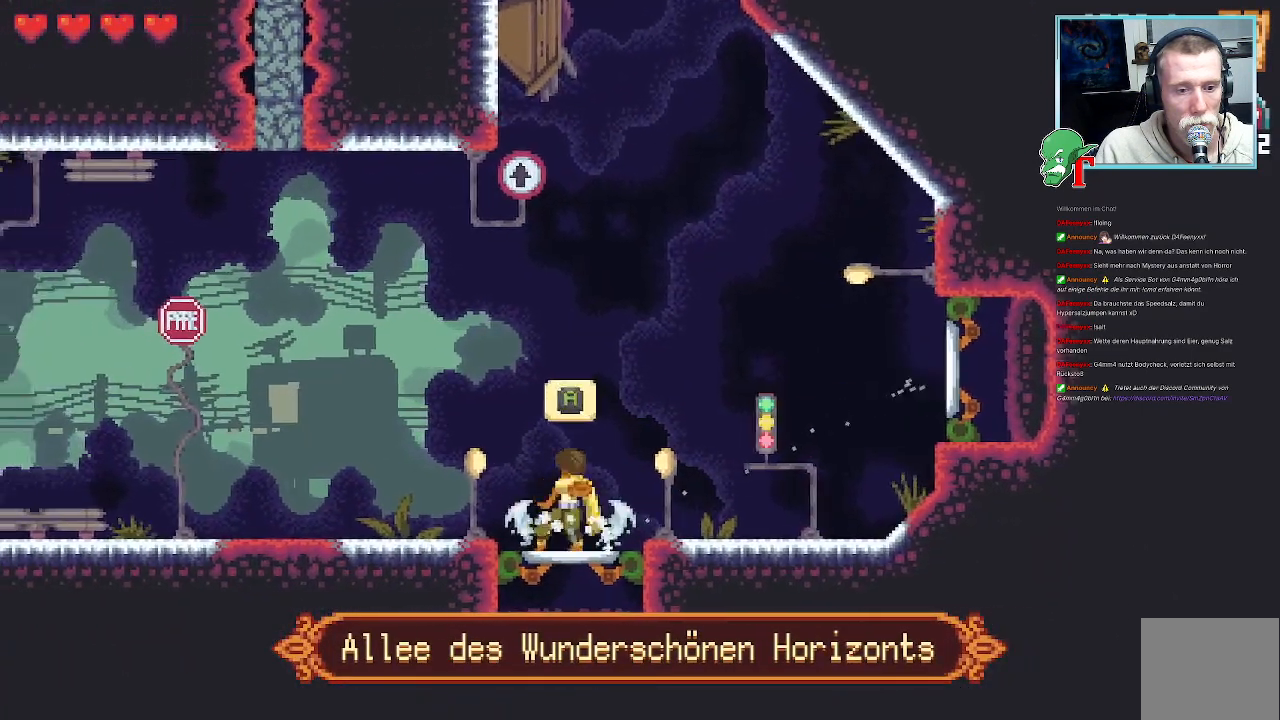
{"buttons": [], "left_stick": "center", "right_stick": "center", "events": [[16, "CROSS", "down"], [201, "CROSS", "up"]]}
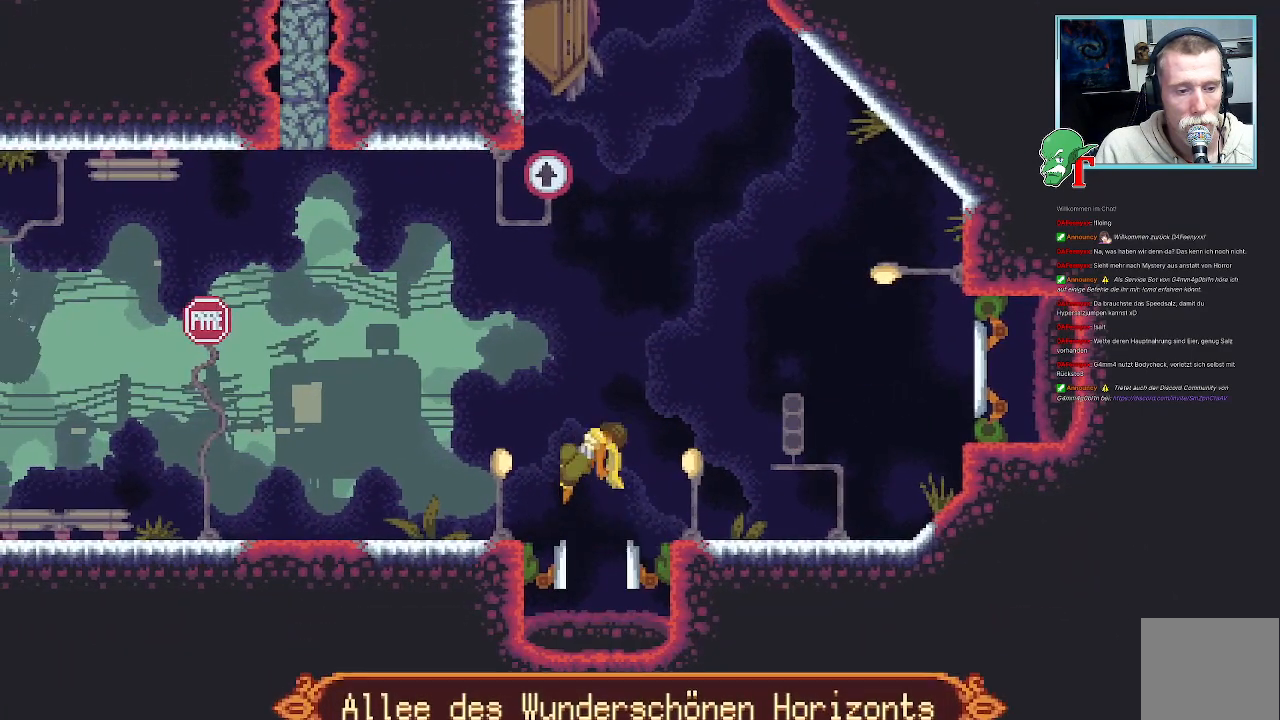
{"buttons": [], "left_stick": "center", "right_stick": "center", "events": []}
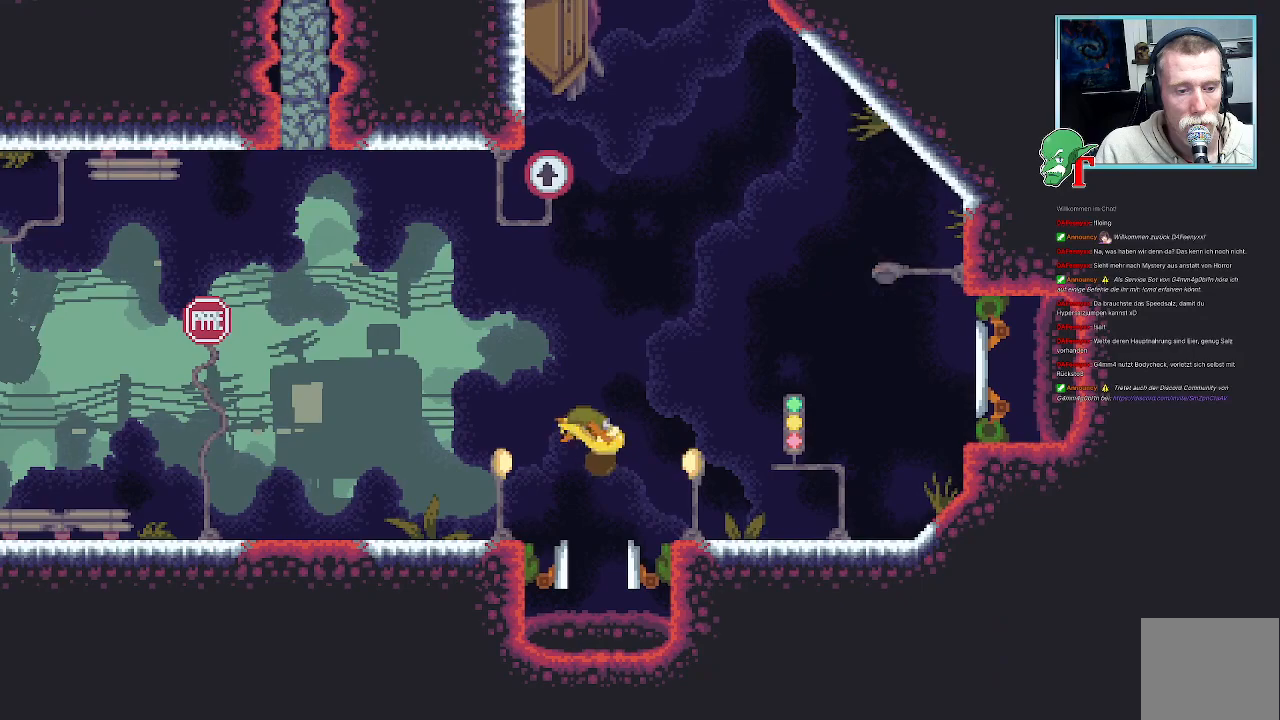
{"buttons": [], "left_stick": "center", "right_stick": "center", "events": []}
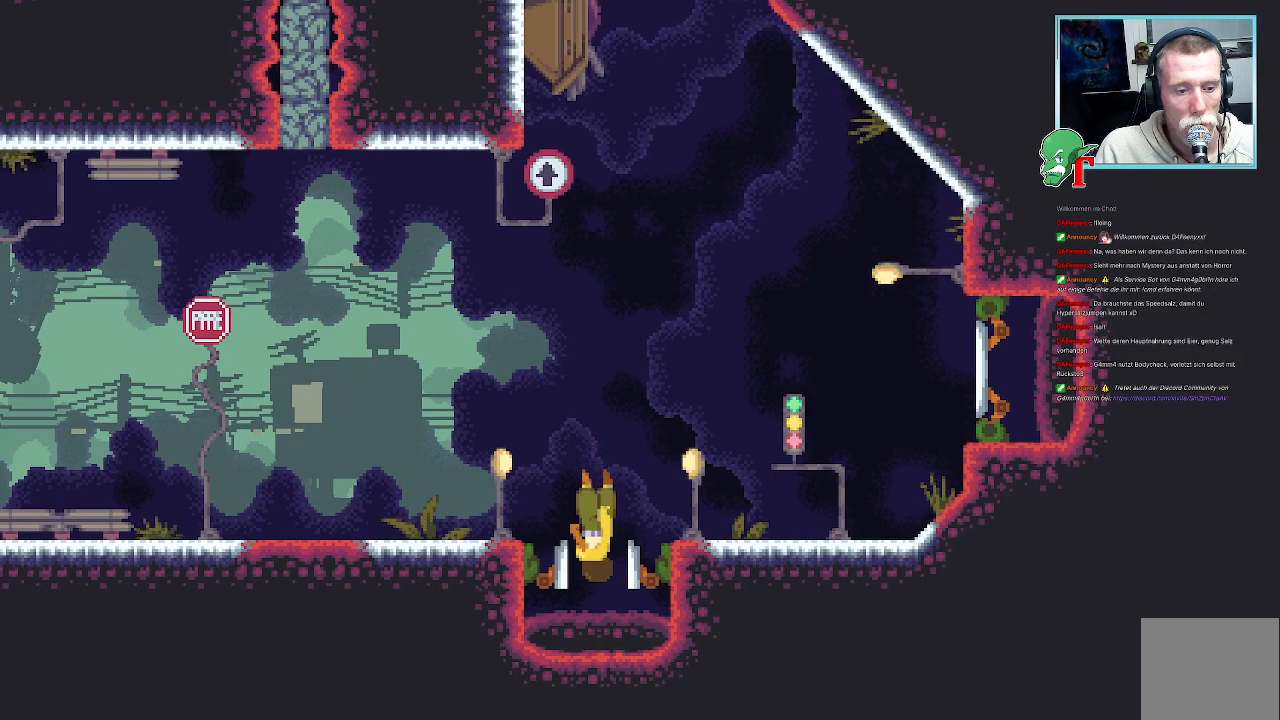
{"buttons": [], "left_stick": "center", "right_stick": "center", "events": []}
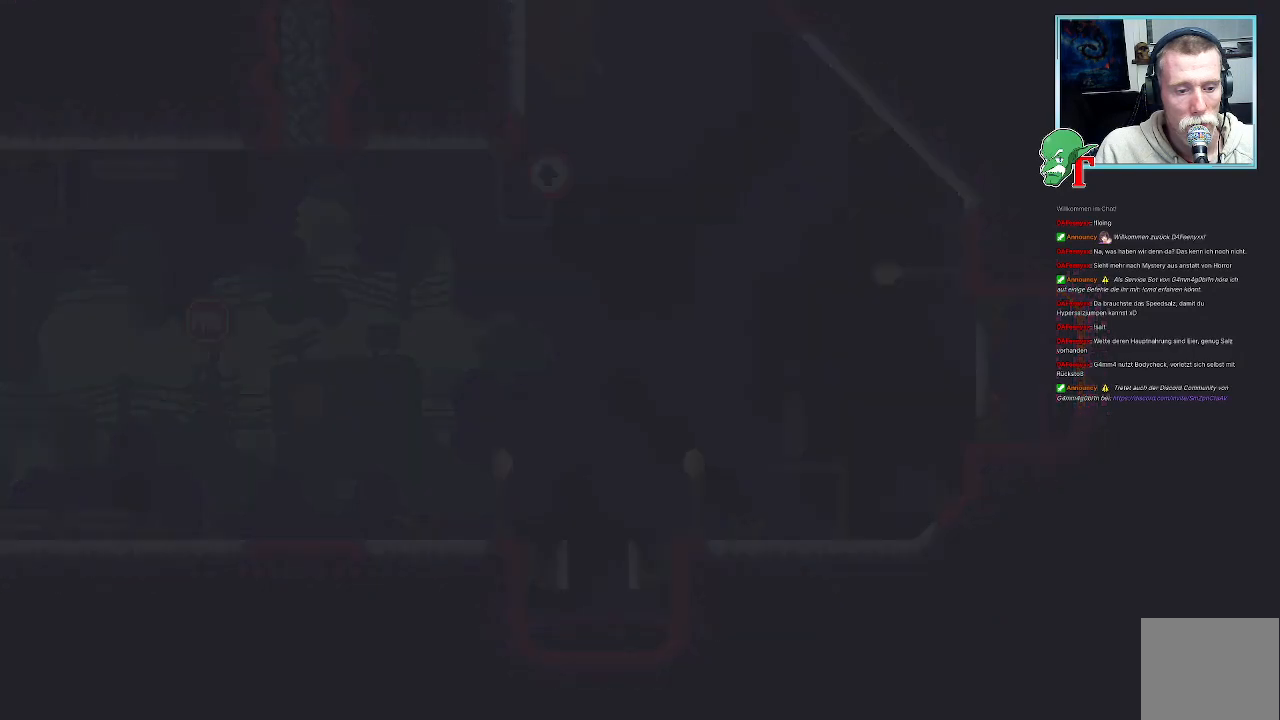
{"buttons": [], "left_stick": "center", "right_stick": "center", "events": []}
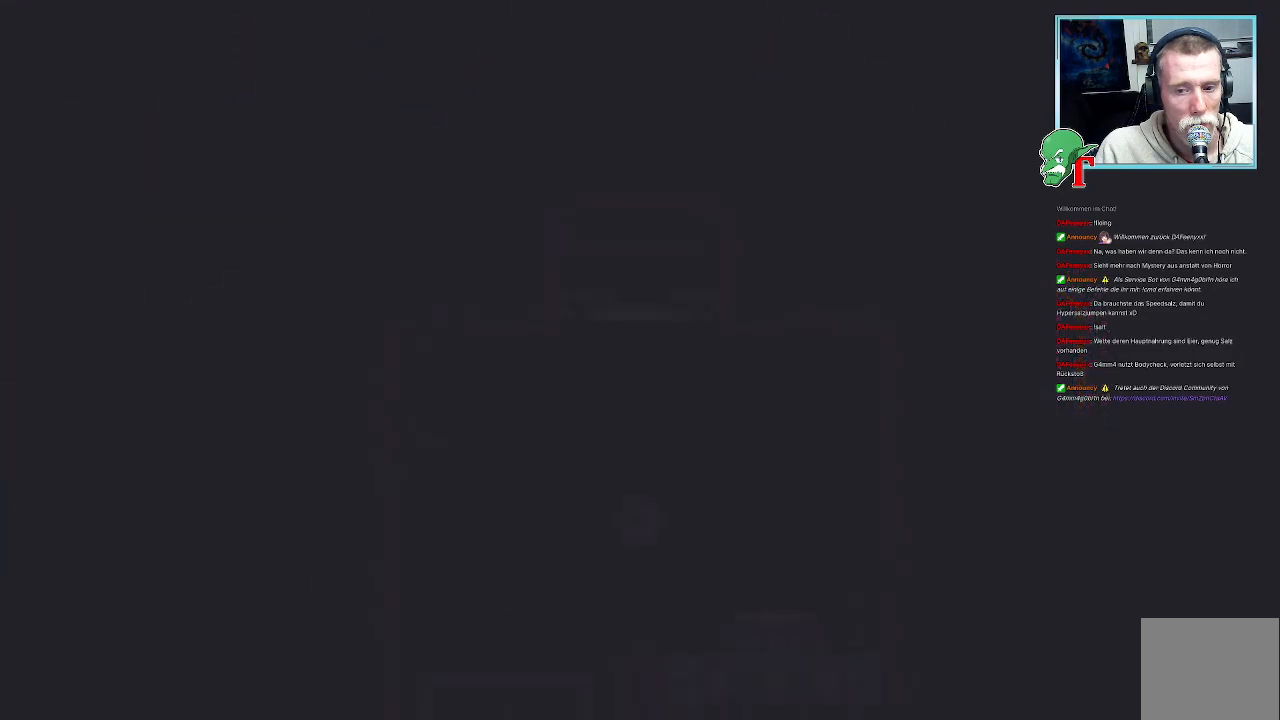
{"buttons": [], "left_stick": "center", "right_stick": "center", "events": []}
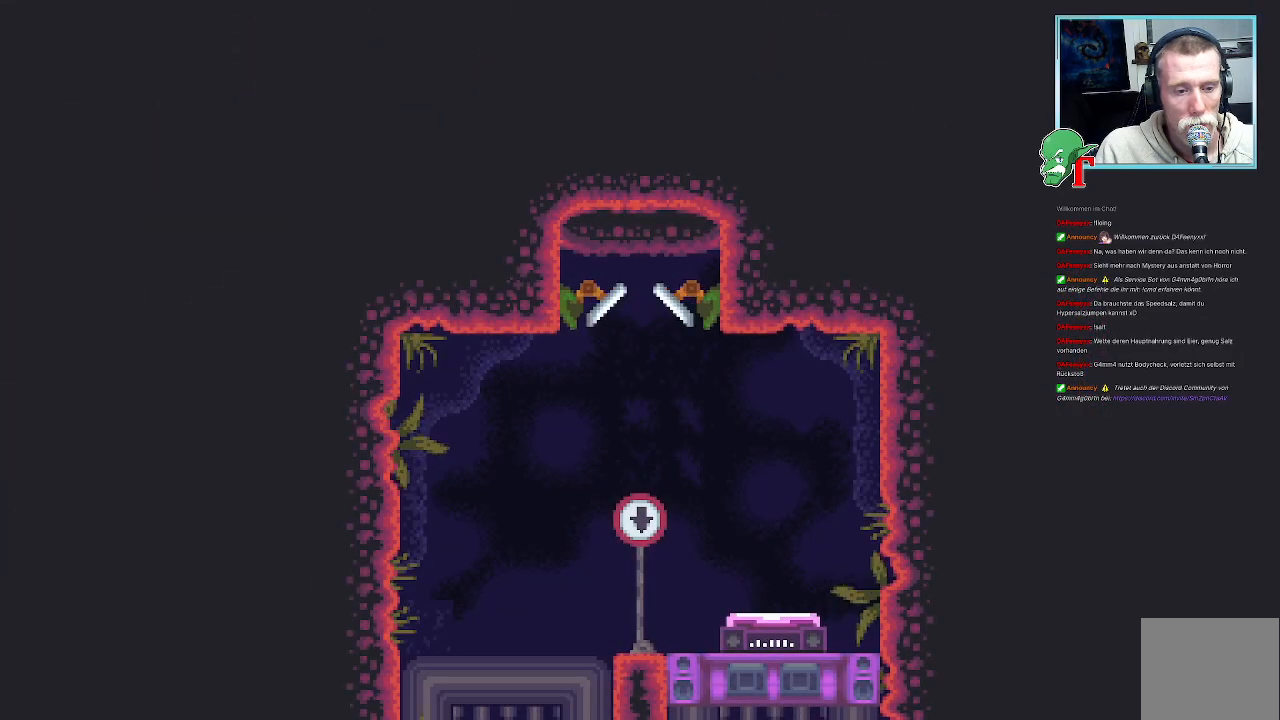
{"buttons": [], "left_stick": "down", "right_stick": "center", "events": [[269, "left_stick", "down"]]}
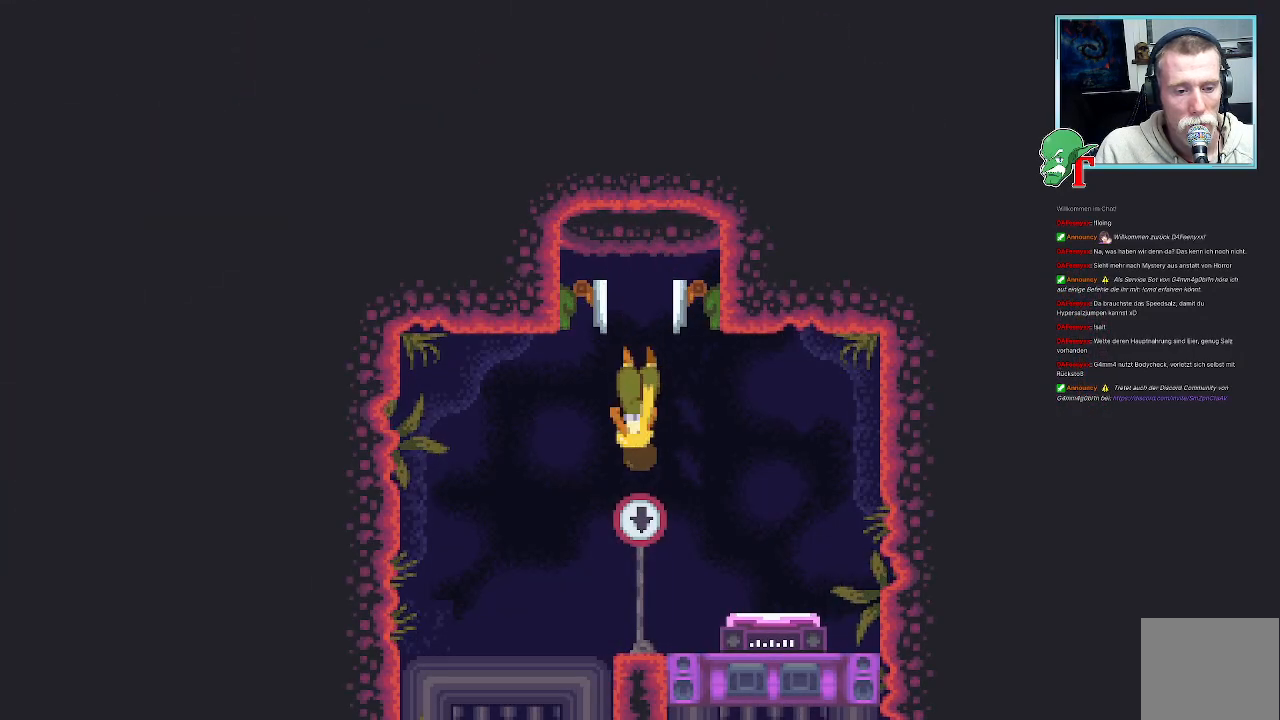
{"buttons": [], "left_stick": "down-right", "right_stick": "center", "events": [[50, "left_stick", "down-right"]]}
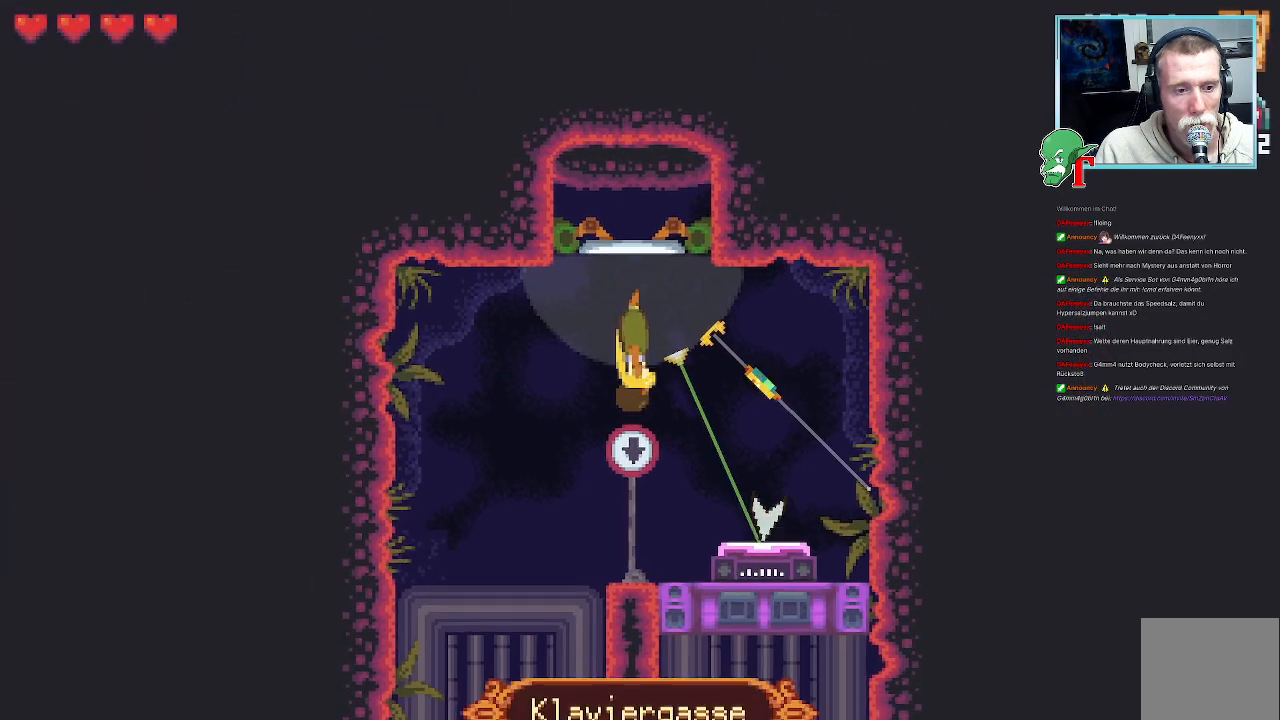
{"buttons": [], "left_stick": "center", "right_stick": "center", "events": [[151, "CROSS", "down"], [302, "CROSS", "up"], [436, "left_stick", "center"]]}
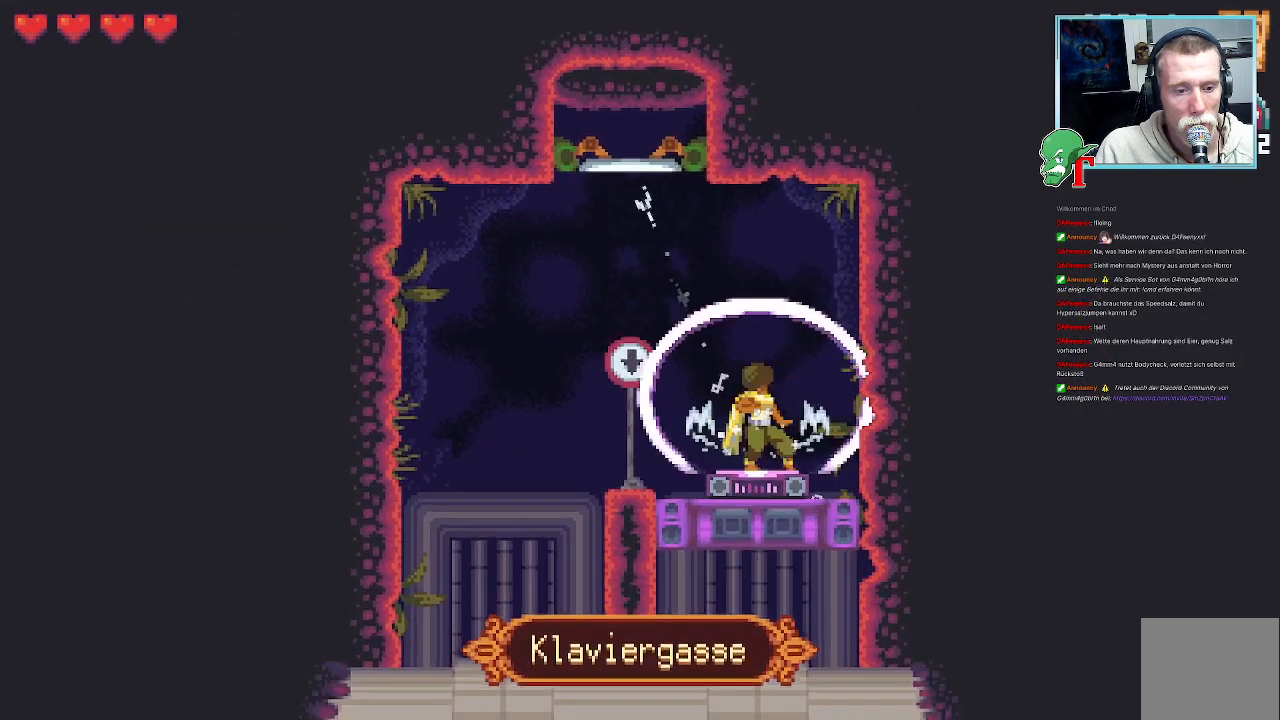
{"buttons": [], "left_stick": "center", "right_stick": "center", "events": []}
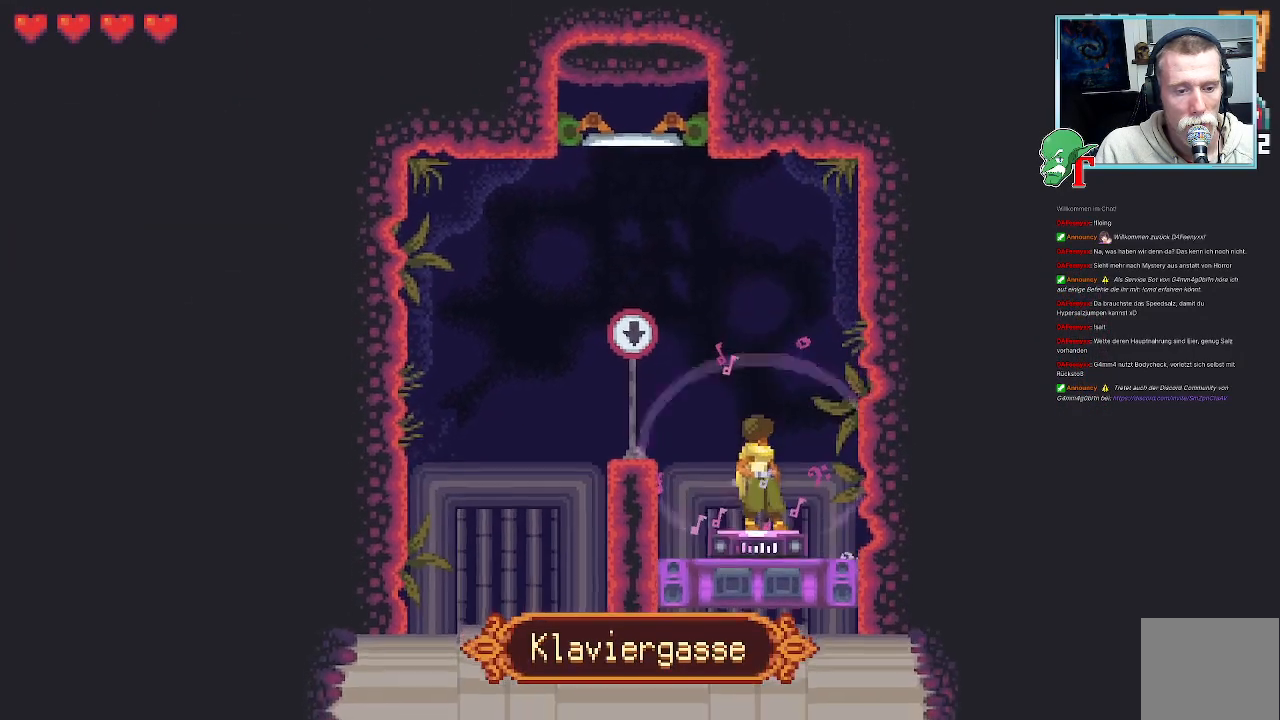
{"buttons": [], "left_stick": "center", "right_stick": "center", "events": []}
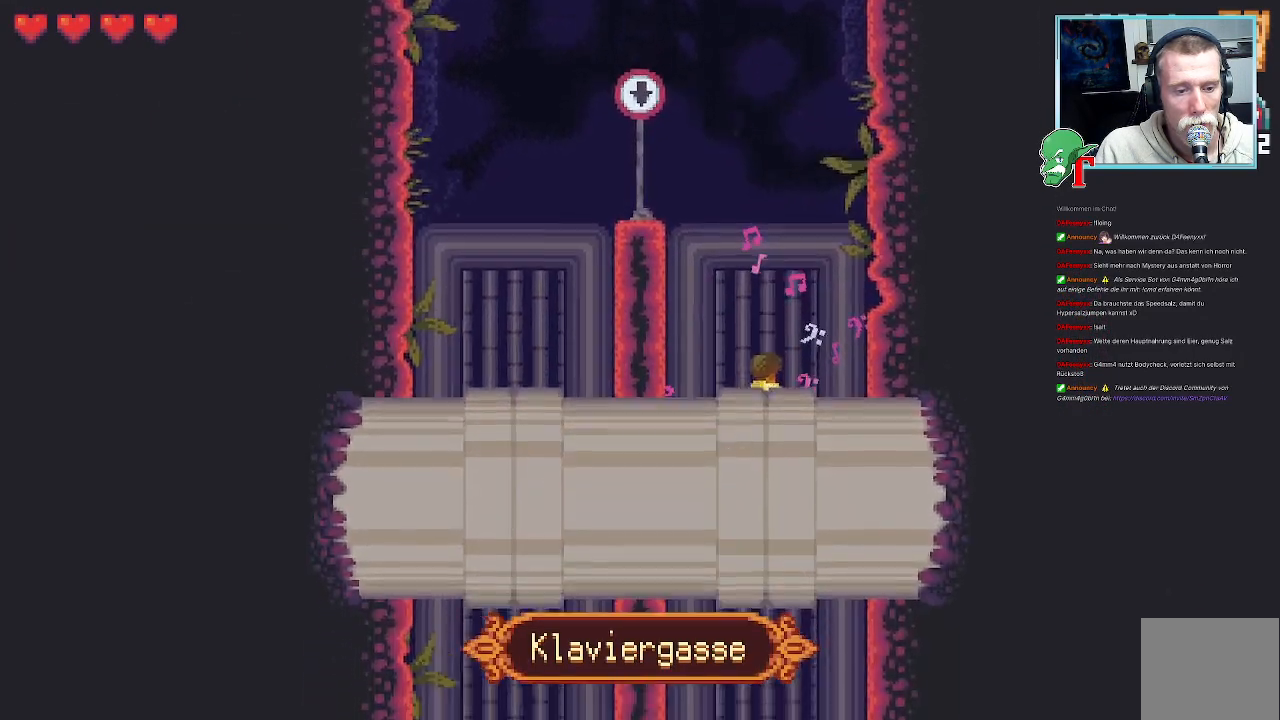
{"buttons": [], "left_stick": "center", "right_stick": "center", "events": []}
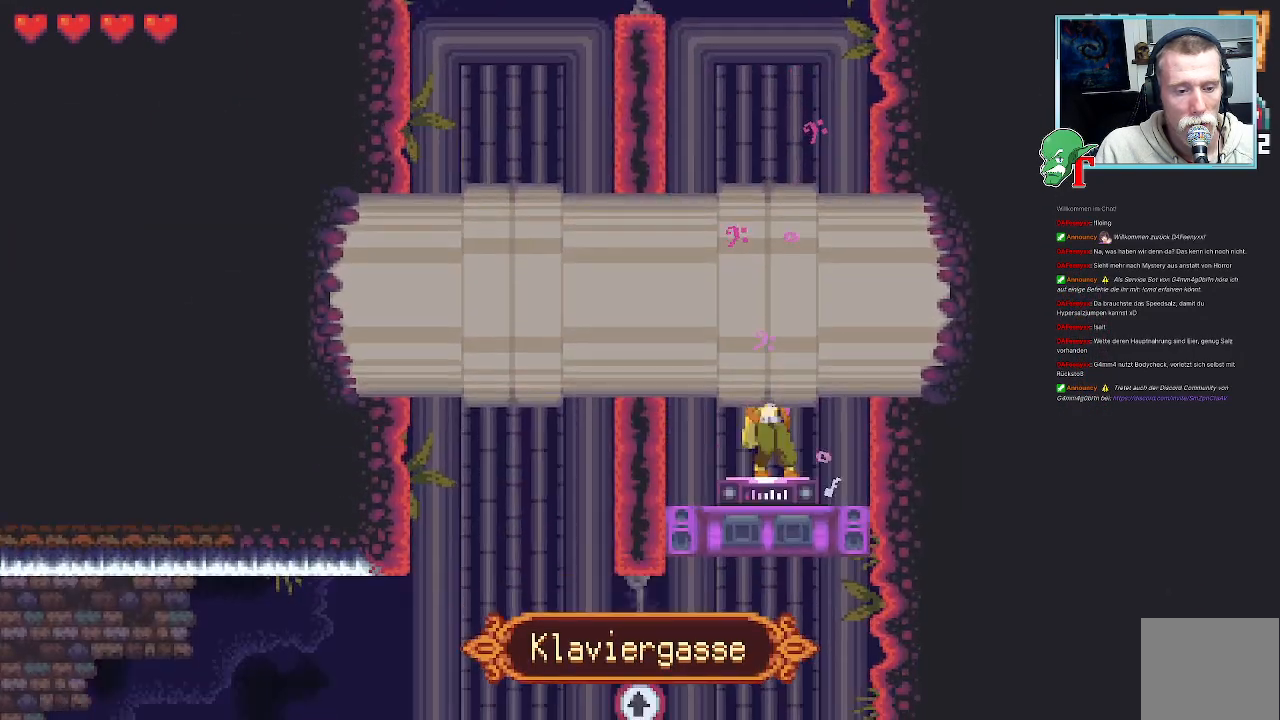
{"buttons": [], "left_stick": "center", "right_stick": "center", "events": []}
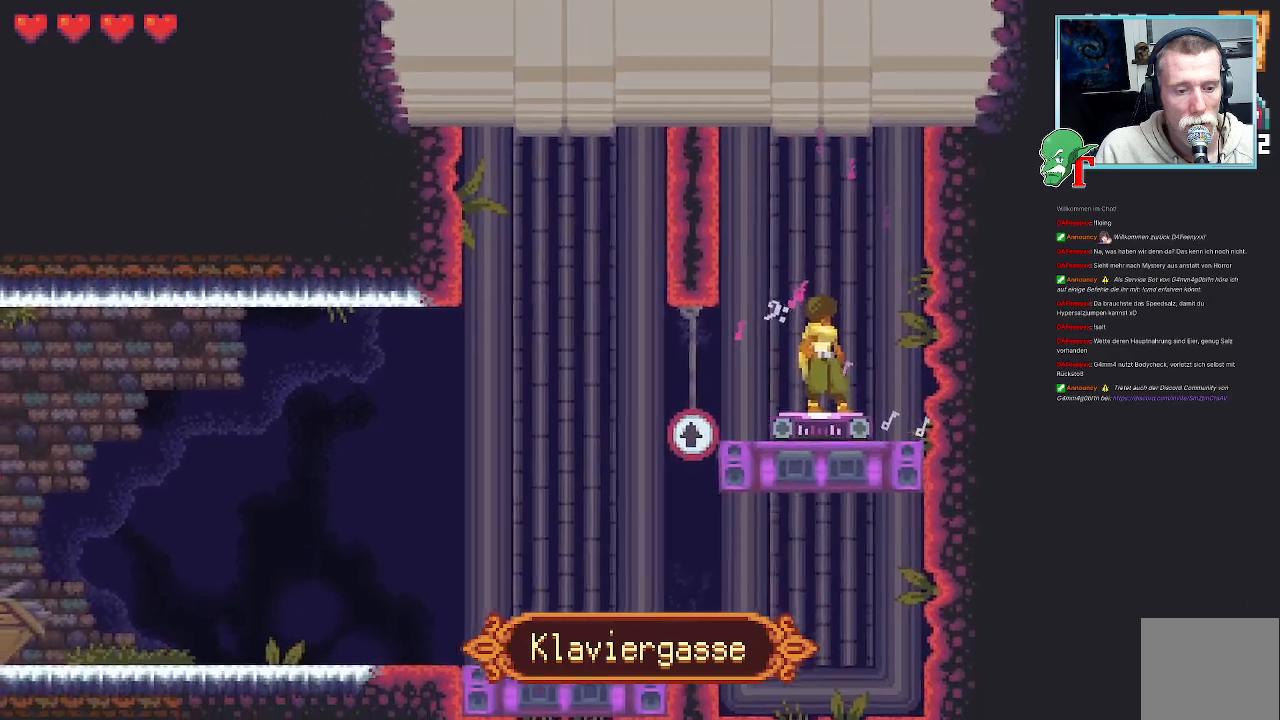
{"buttons": [], "left_stick": "center", "right_stick": "center", "events": []}
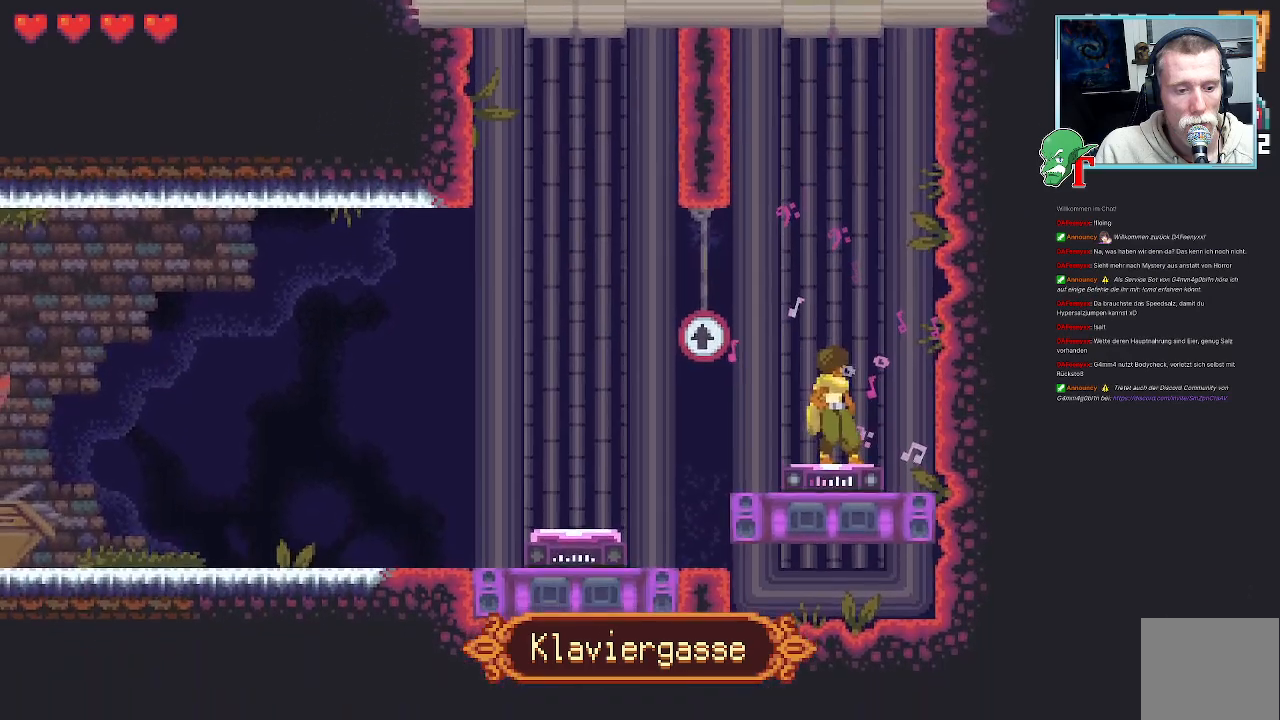
{"buttons": [], "left_stick": "left", "right_stick": "center", "events": [[201, "left_stick", "left"]]}
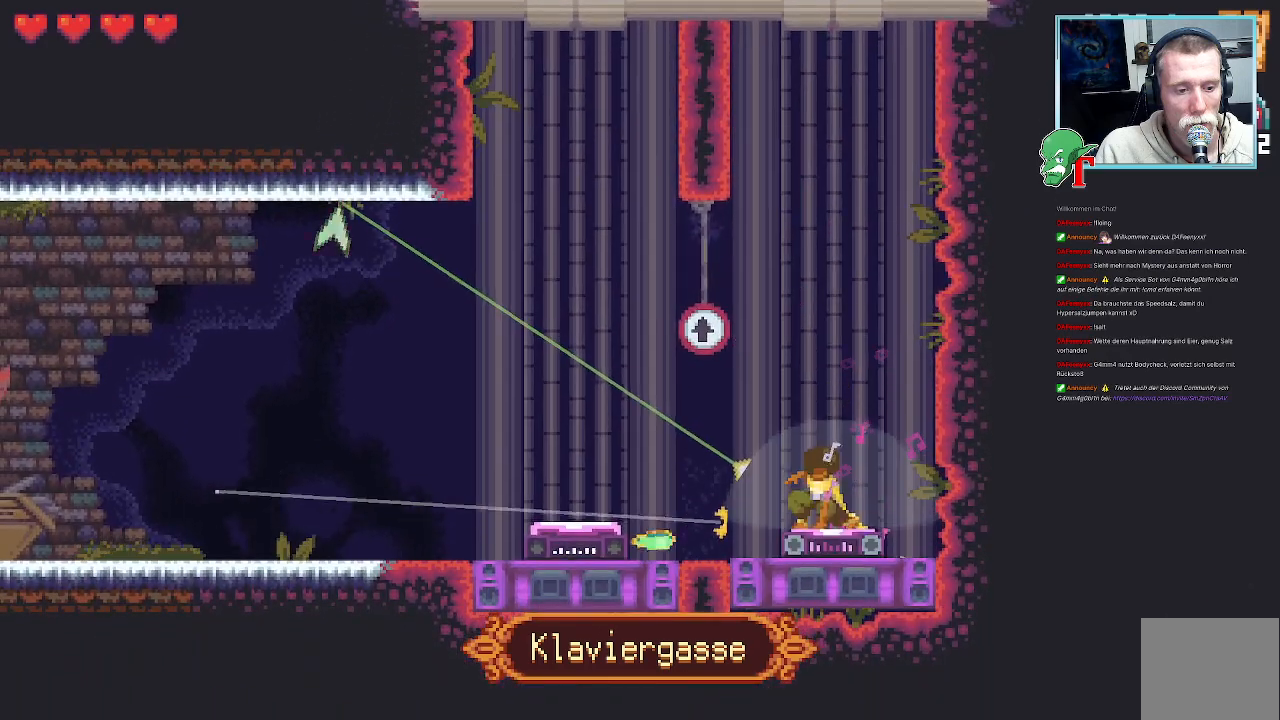
{"buttons": ["CROSS"], "left_stick": "left", "right_stick": "center", "events": [[454, "CROSS", "down"]]}
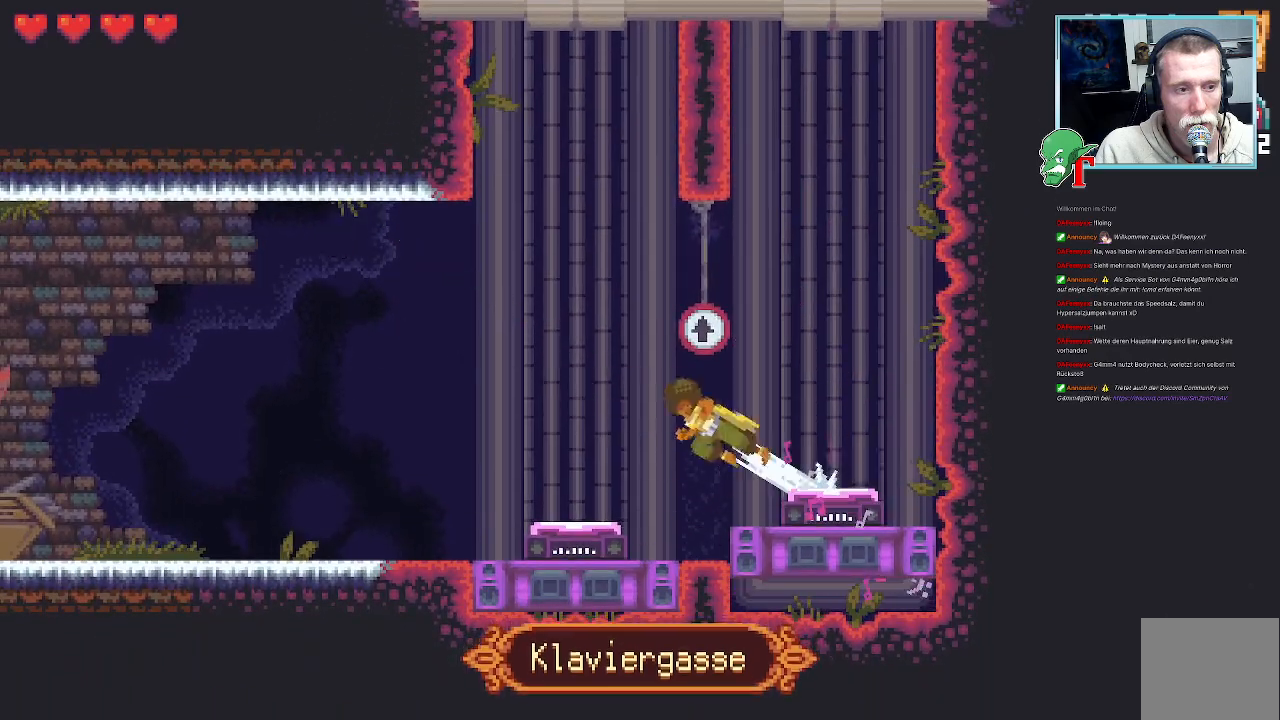
{"buttons": [], "left_stick": "down-left", "right_stick": "center", "events": [[101, "CROSS", "up"], [353, "left_stick", "down-left"]]}
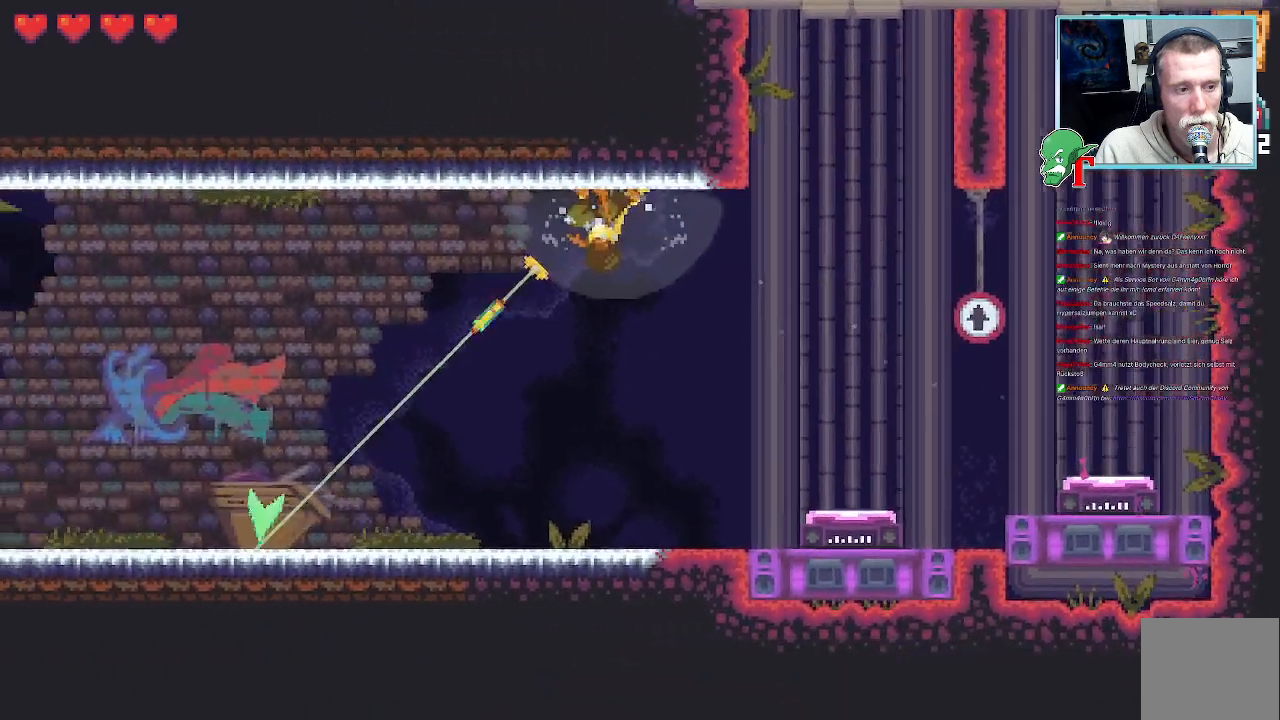
{"buttons": [], "left_stick": "left", "right_stick": "center", "events": [[218, "CROSS", "down"], [403, "CROSS", "up"], [403, "left_stick", "left"]]}
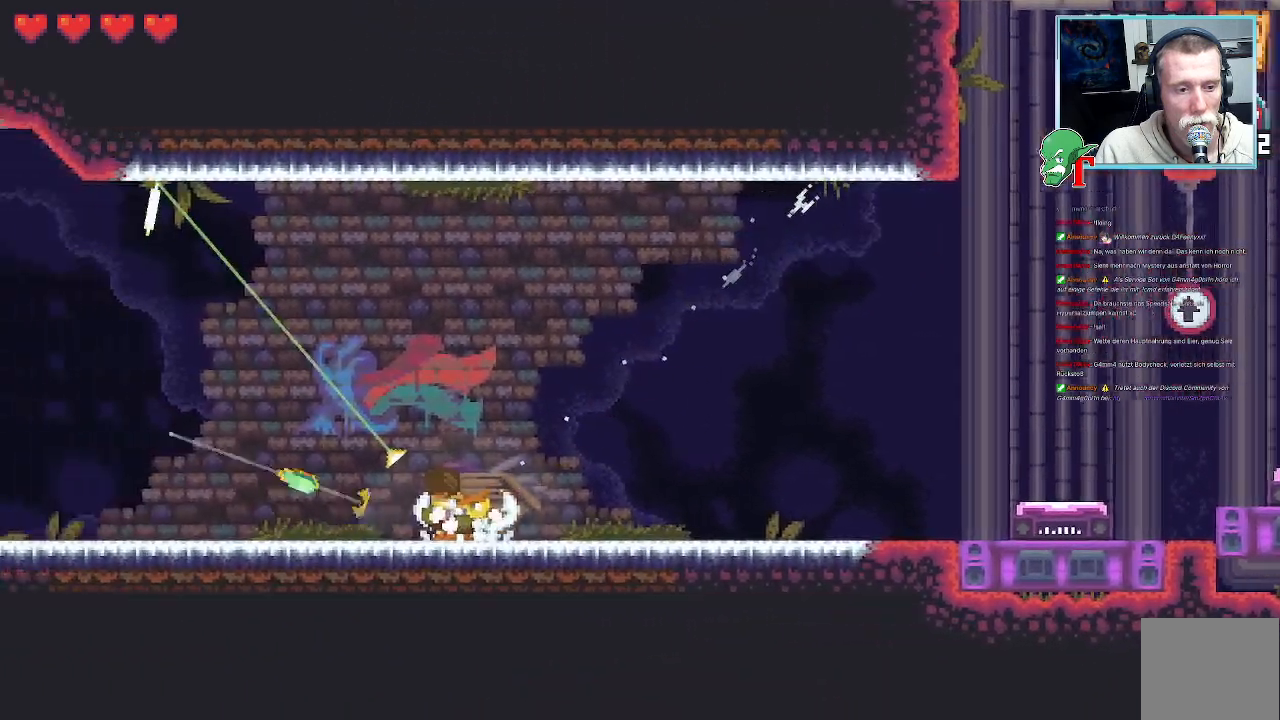
{"buttons": [], "left_stick": "down-left", "right_stick": "center", "events": [[84, "left_stick", "up-left"], [168, "CROSS", "down"], [353, "CROSS", "up"], [453, "left_stick", "down-left"]]}
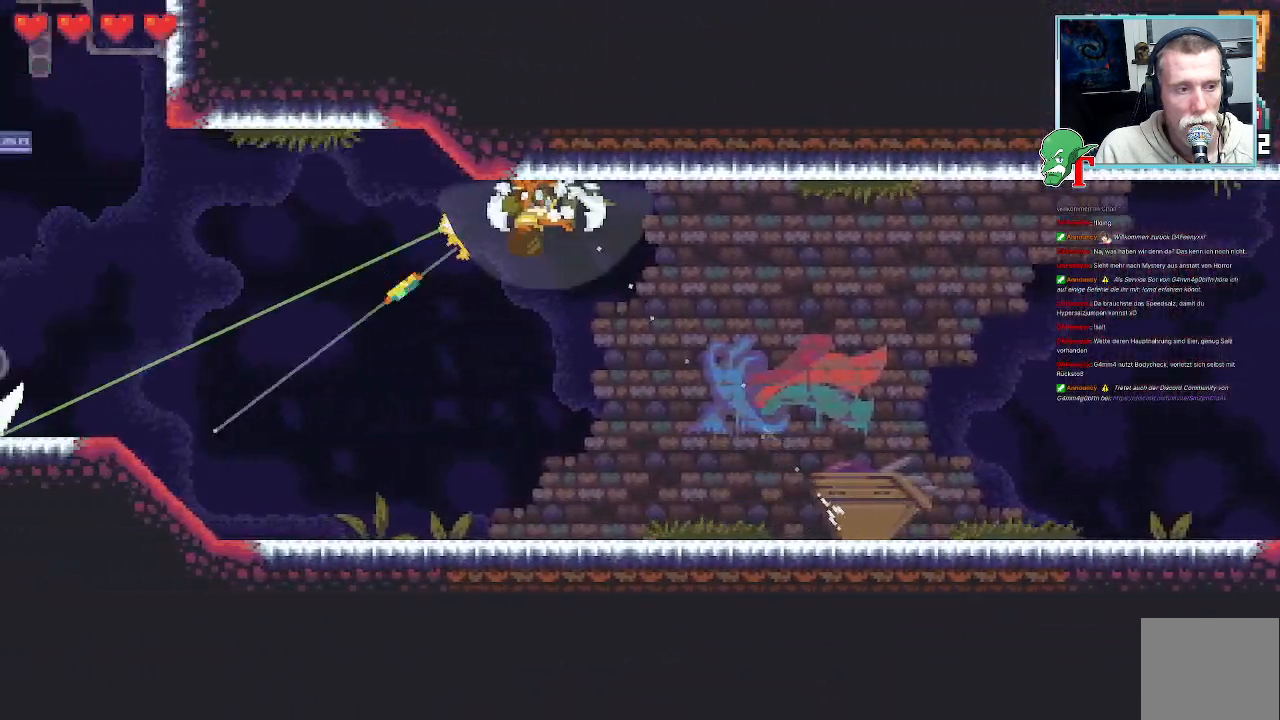
{"buttons": ["CROSS"], "left_stick": "down-left", "right_stick": "center", "events": [[503, "CROSS", "down"]]}
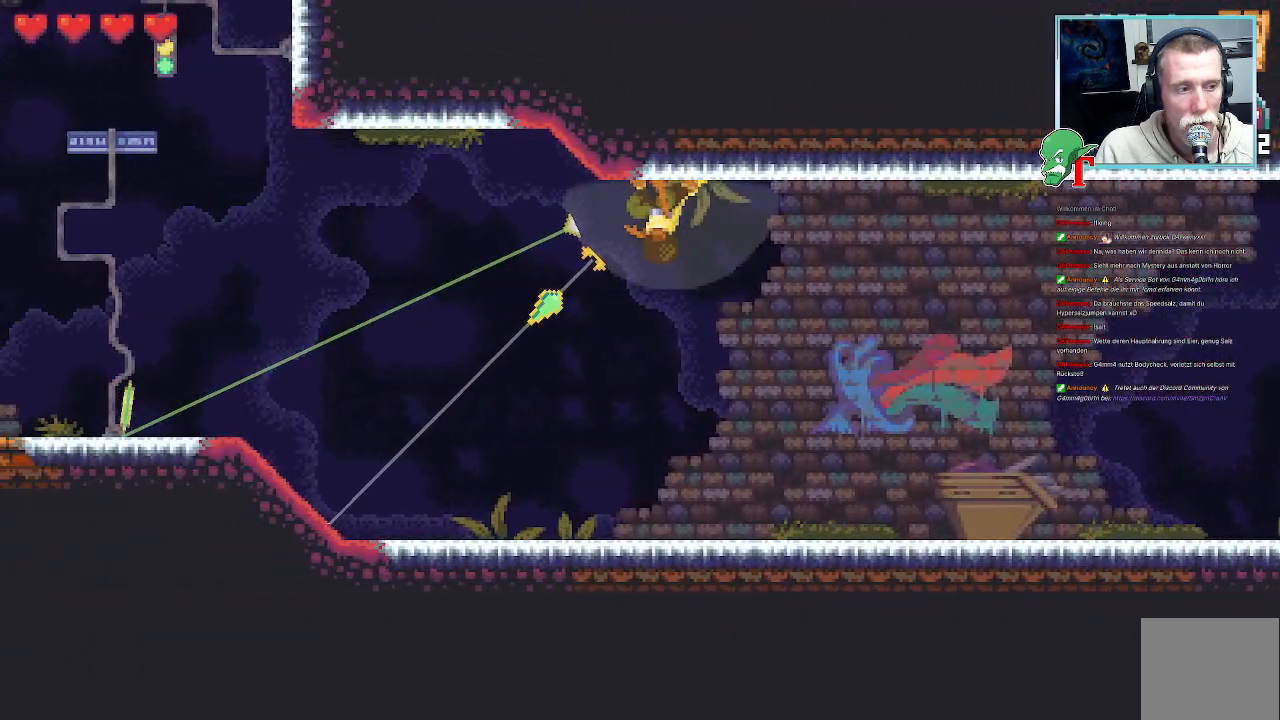
{"buttons": [], "left_stick": "up-left", "right_stick": "center", "events": [[202, "CROSS", "up"], [252, "left_stick", "left"], [370, "left_stick", "up-left"]]}
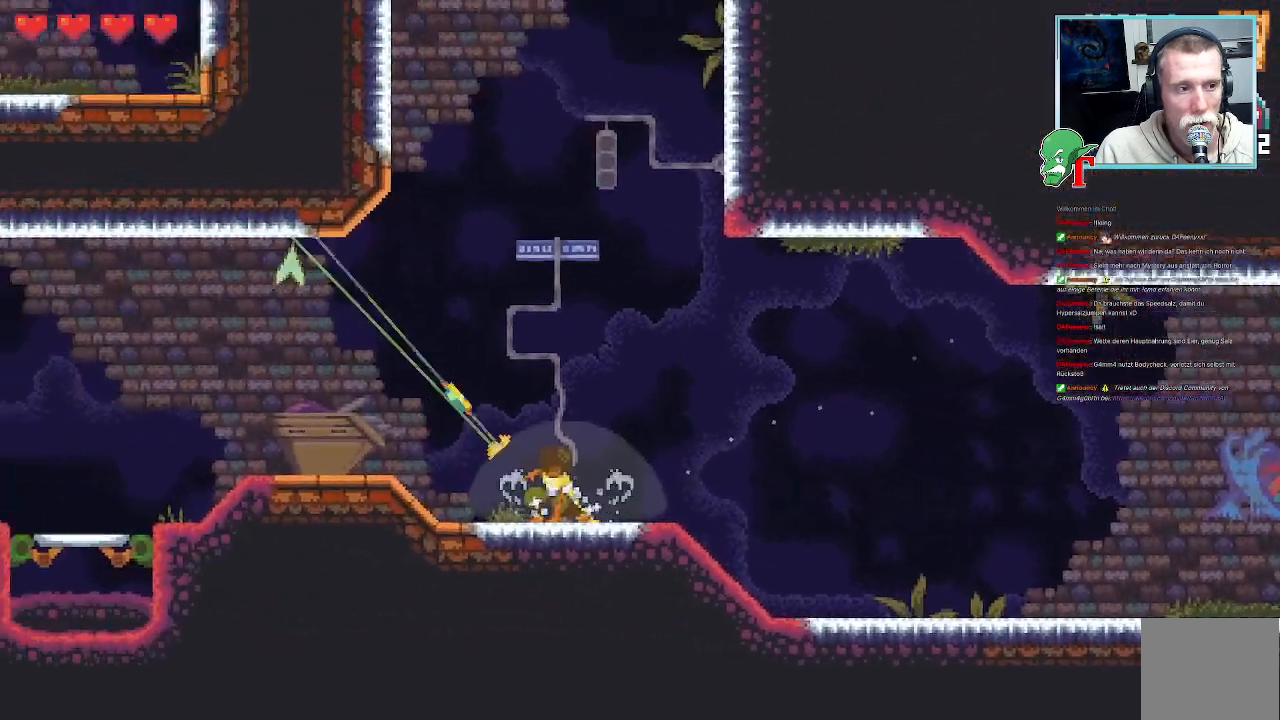
{"buttons": [], "left_stick": "up-left", "right_stick": "center", "events": []}